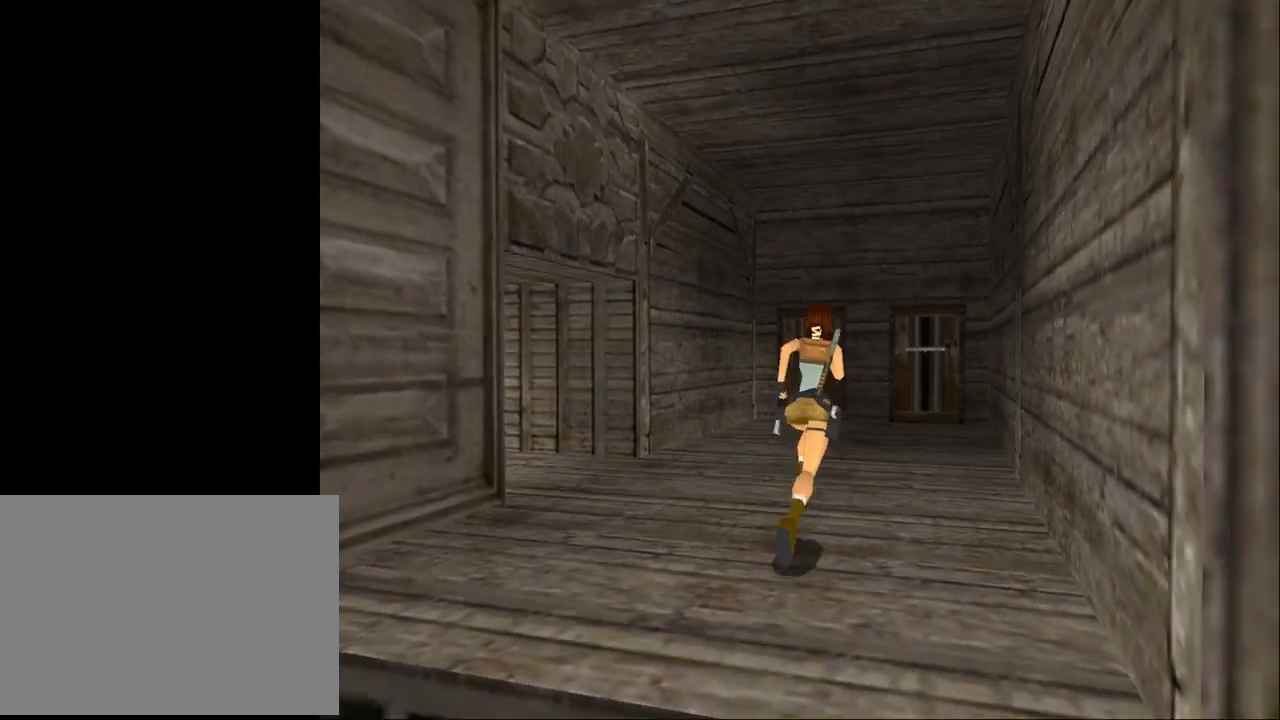
Gameplay with a controller (PlayStation layout); each line is a JSON object with the inputs held at the frame after it. "events" lists button and stick changes between this image and that frame as [ms after this image, input, new state], when the widget could be followed in between. Not read: L1 left_stick right_stick.
{"buttons": ["SQUARE", "DPAD_UP"], "events": [[33, "DPAD_RIGHT", "up"], [167, "SQUARE", "down"]]}
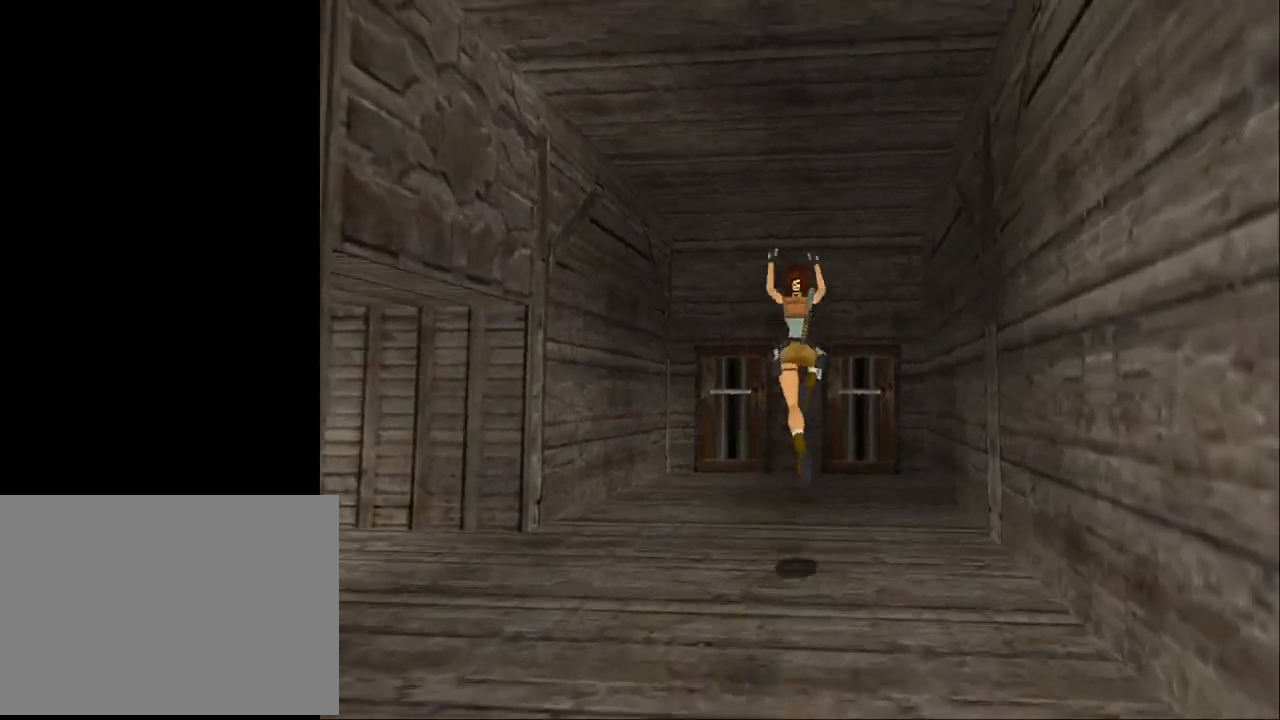
{"buttons": ["DPAD_UP"], "events": [[67, "DPAD_RIGHT", "down"], [367, "DPAD_RIGHT", "up"], [467, "SQUARE", "up"]]}
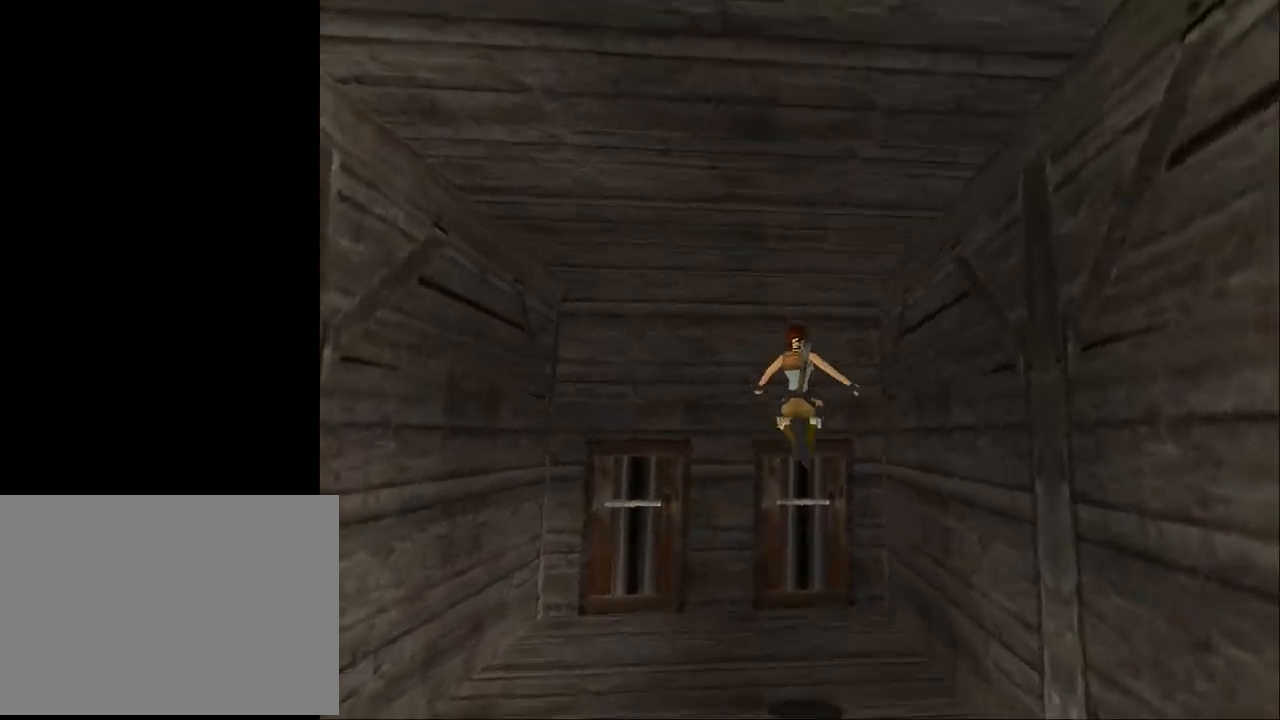
{"buttons": ["DPAD_UP", "DPAD_LEFT"], "events": [[100, "DPAD_LEFT", "down"]]}
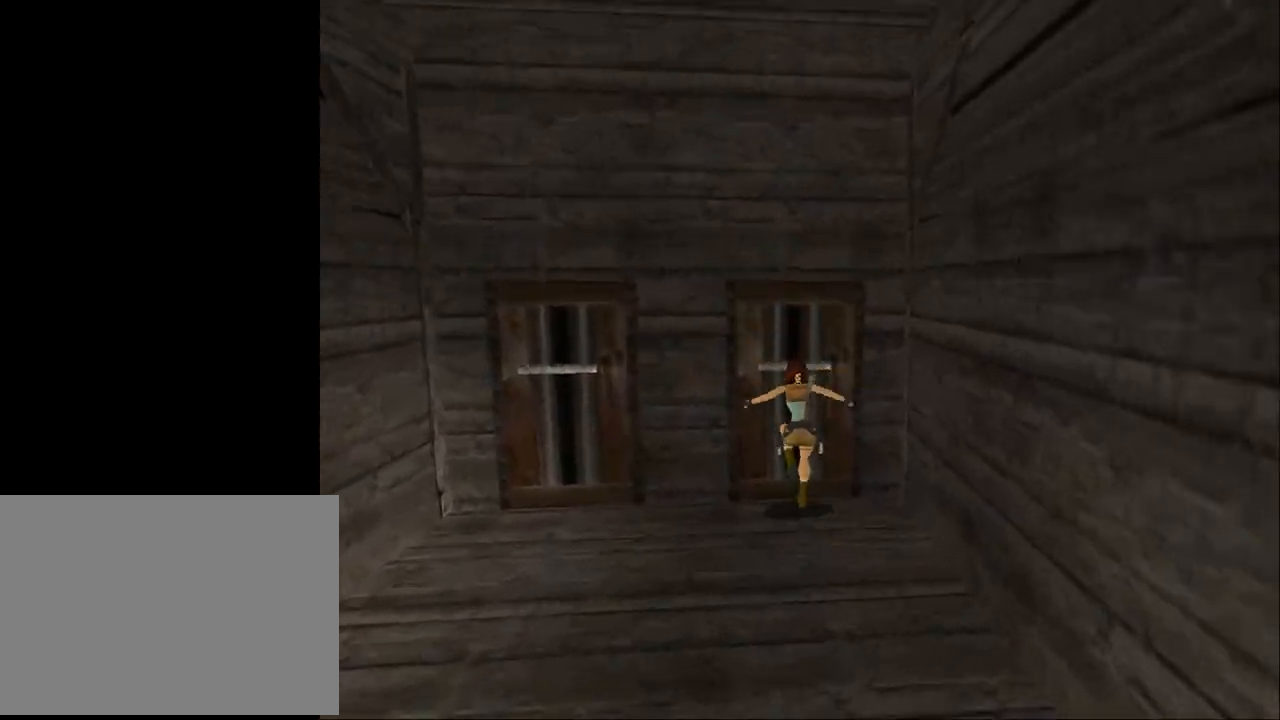
{"buttons": [], "events": [[67, "DPAD_LEFT", "up"], [100, "CROSS", "down"], [100, "DPAD_UP", "up"], [500, "CROSS", "up"]]}
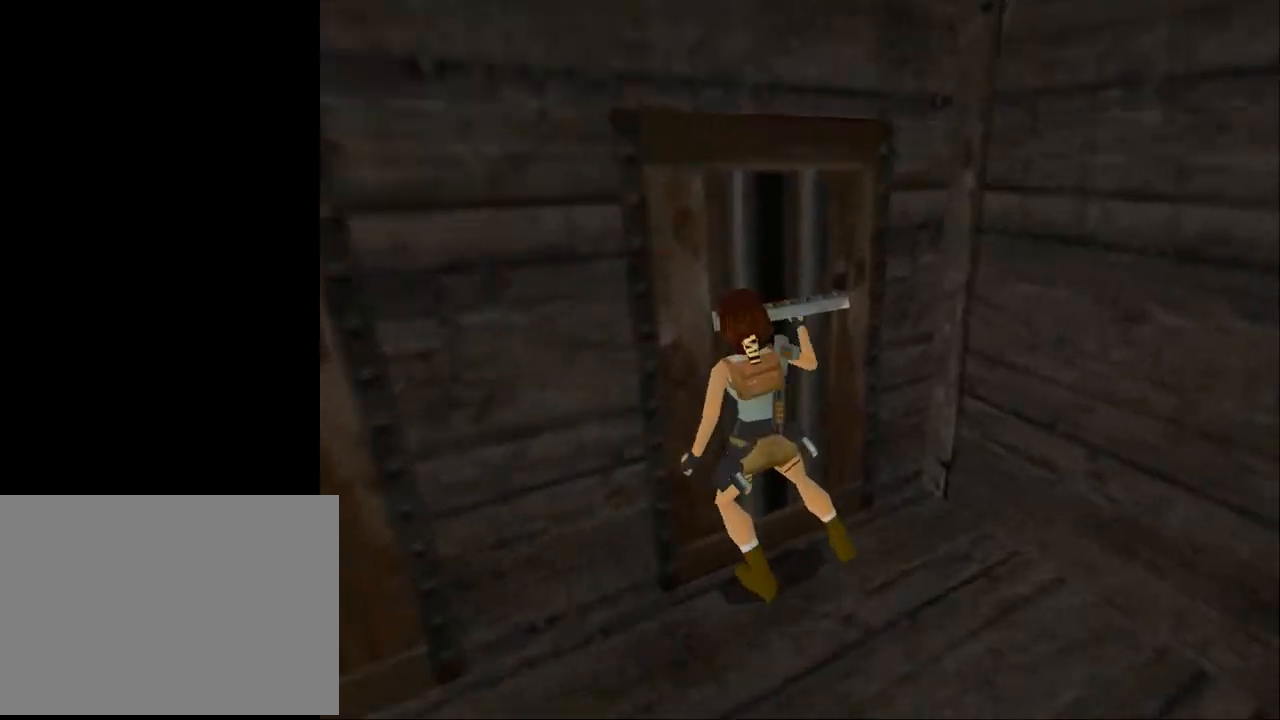
{"buttons": ["SQUARE", "DPAD_LEFT"], "events": [[100, "SQUARE", "down"], [167, "DPAD_LEFT", "down"]]}
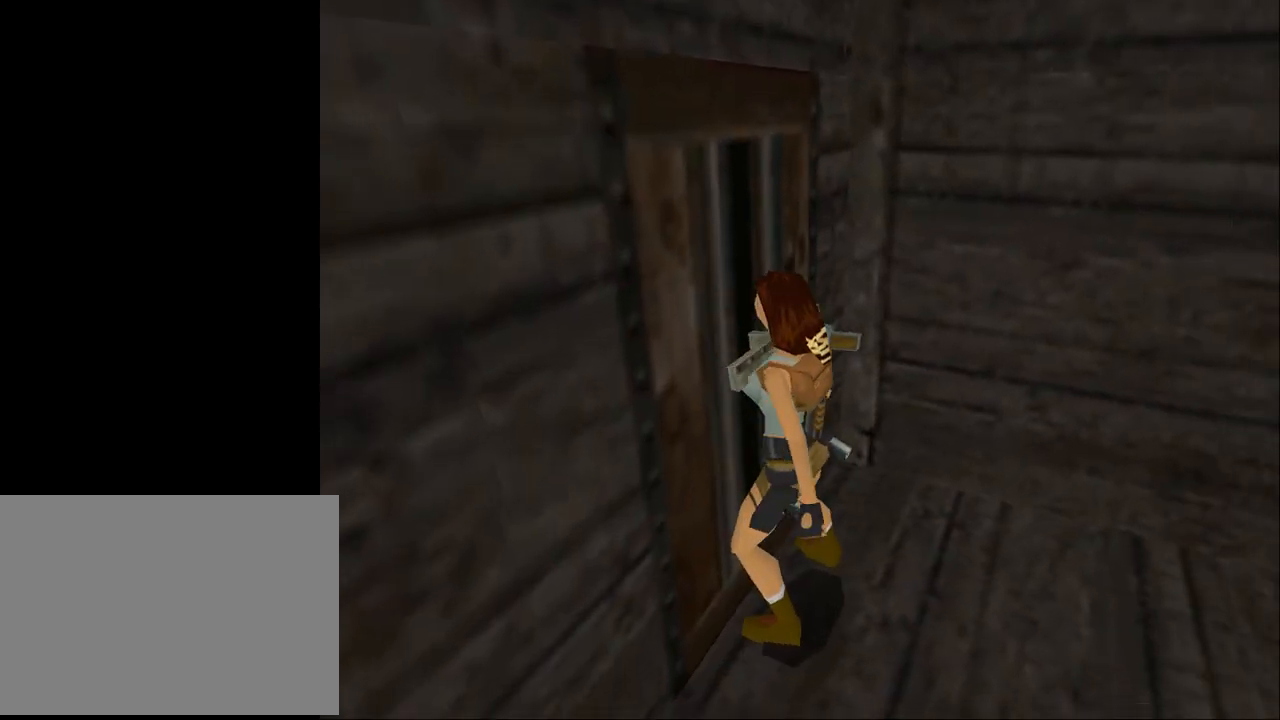
{"buttons": ["SQUARE", "DPAD_LEFT"], "events": []}
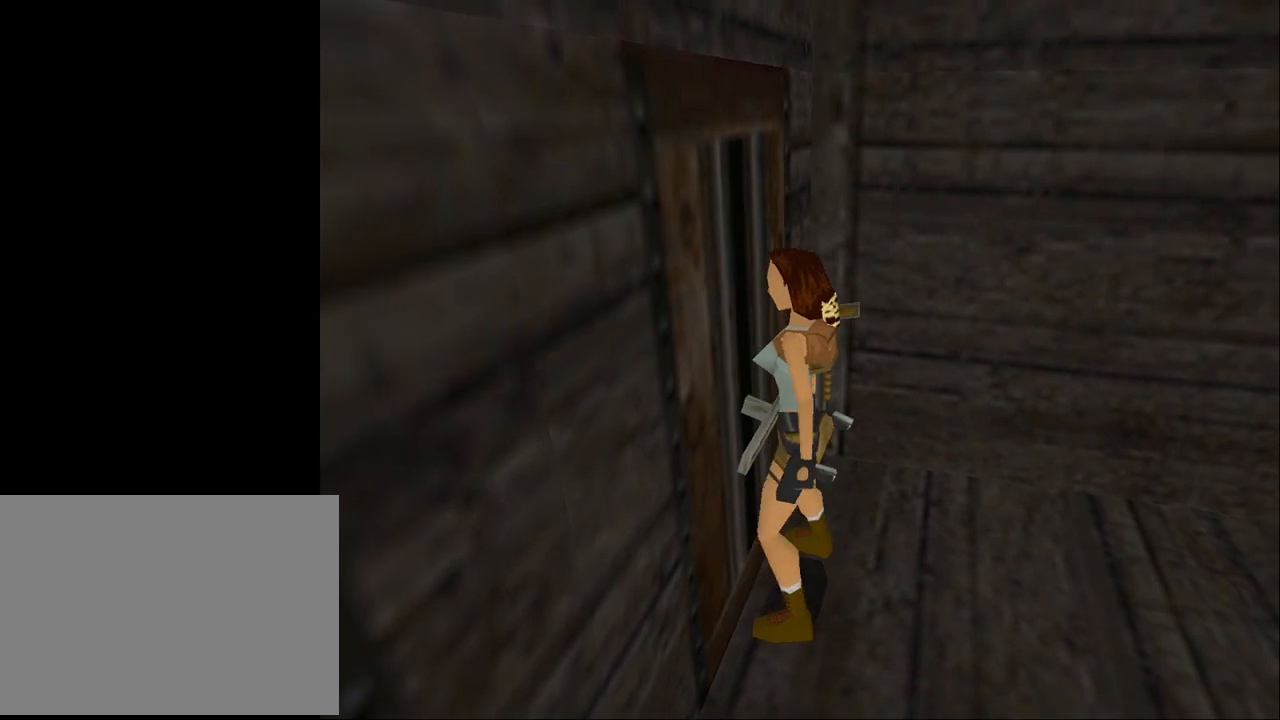
{"buttons": ["SQUARE"], "events": [[233, "DPAD_LEFT", "up"]]}
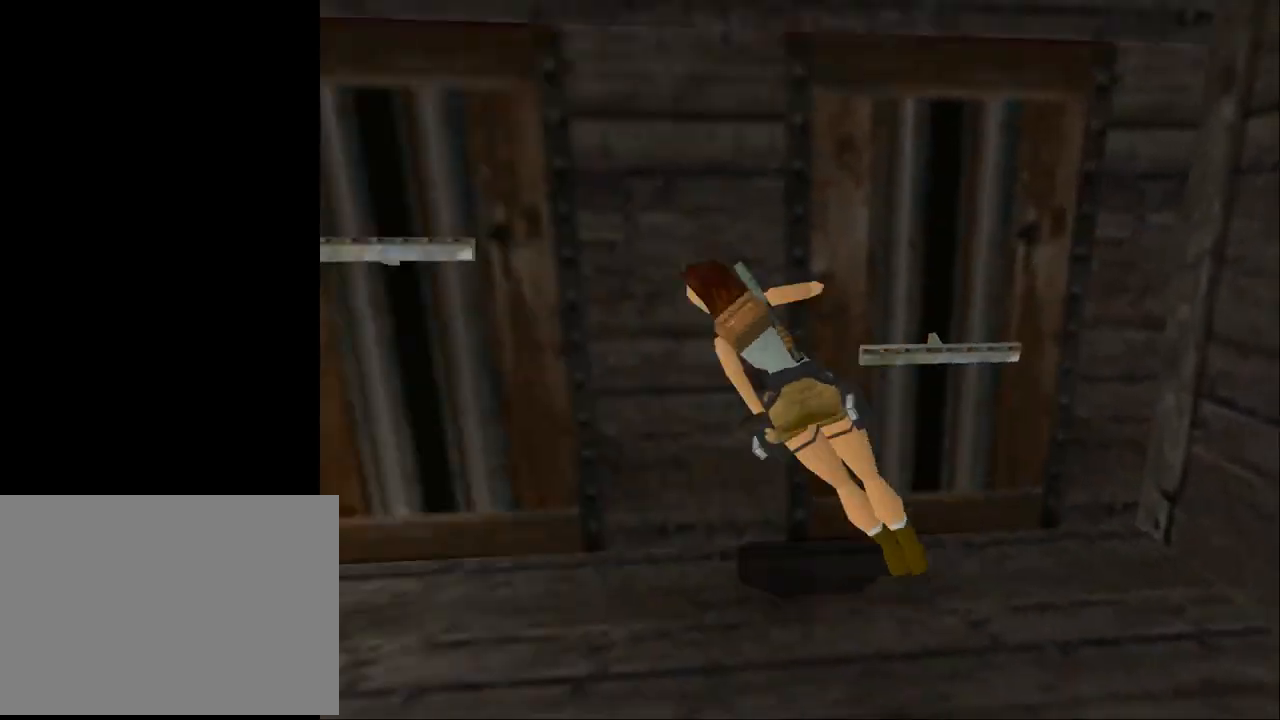
{"buttons": [], "events": [[100, "SQUARE", "up"]]}
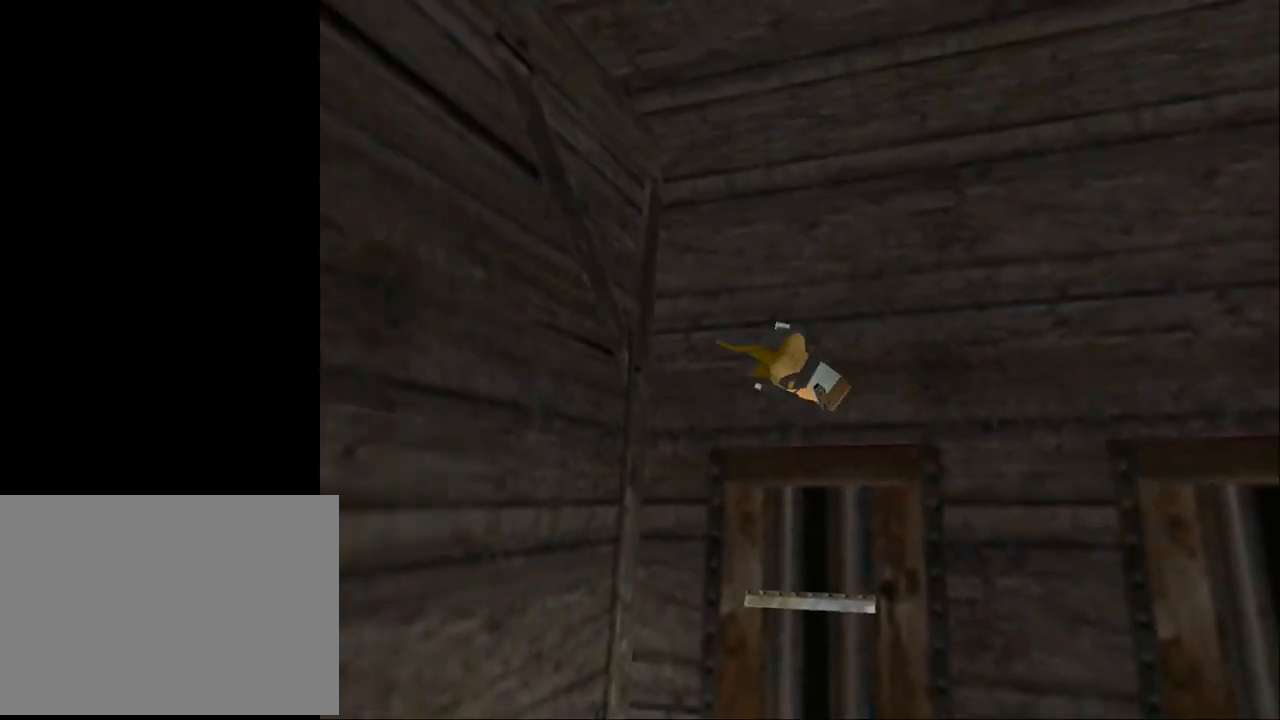
{"buttons": [], "events": []}
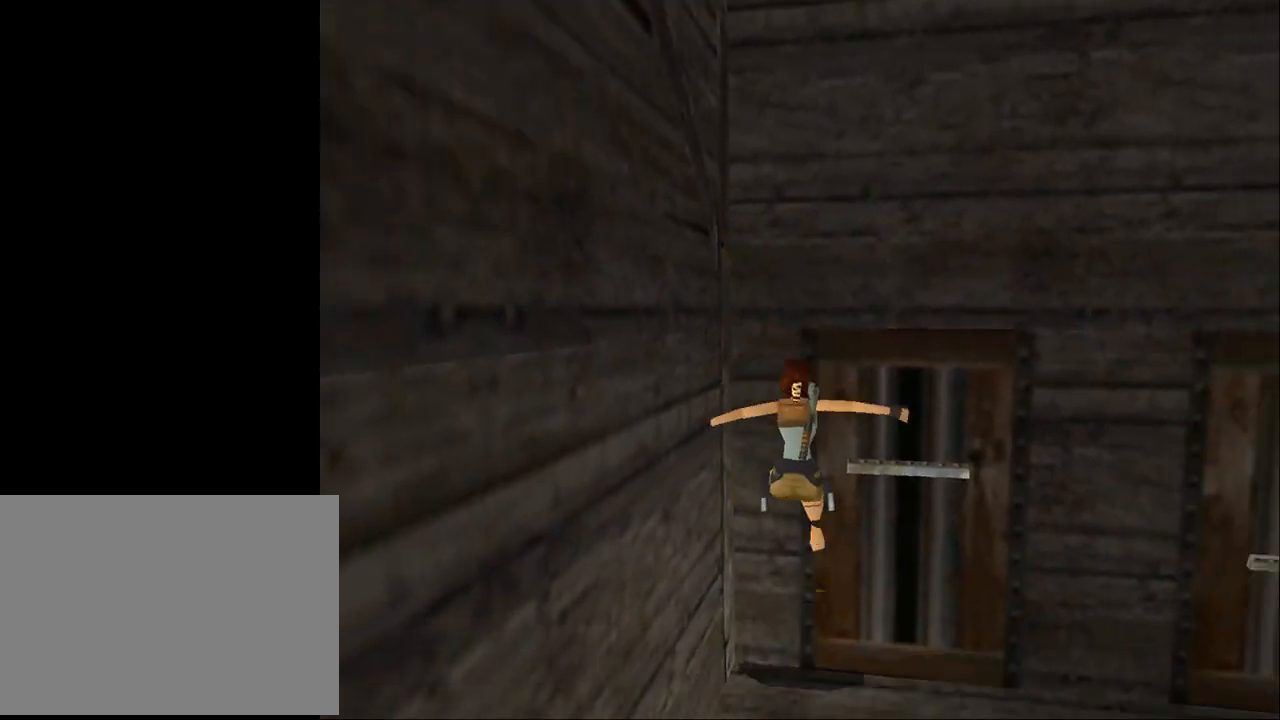
{"buttons": ["CROSS"], "events": [[67, "CROSS", "down"]]}
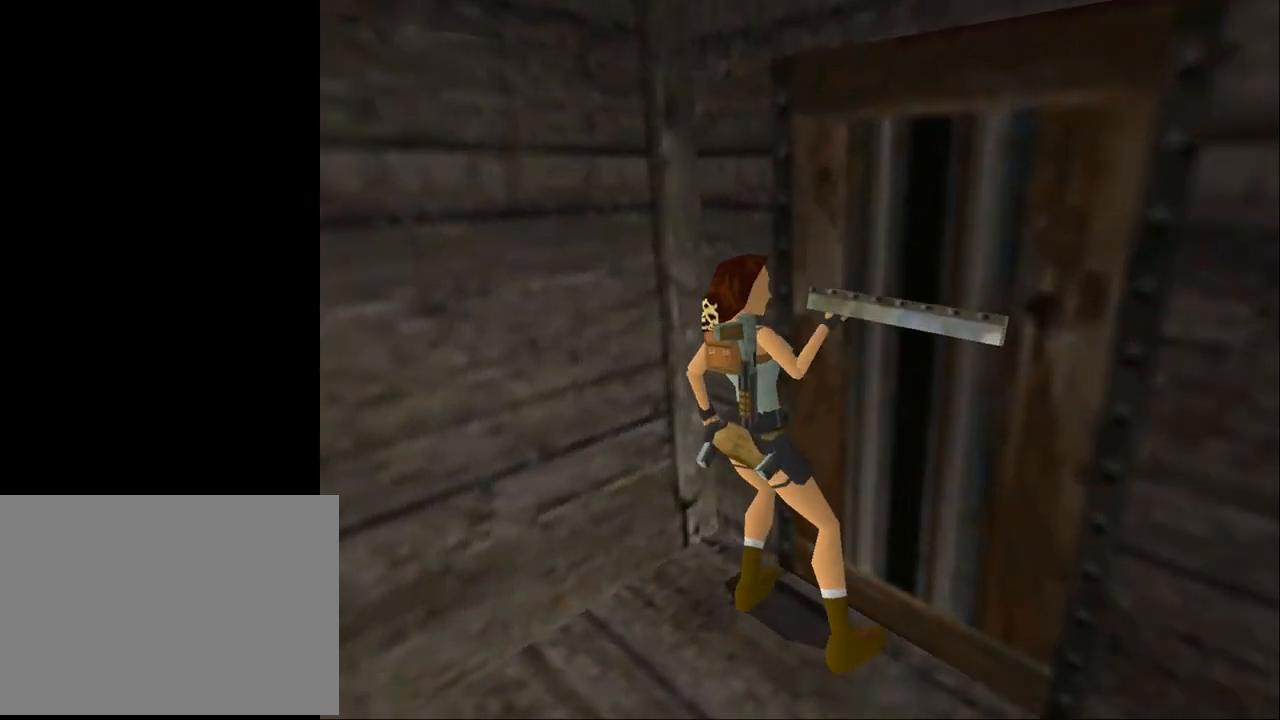
{"buttons": [], "events": [[467, "CROSS", "up"]]}
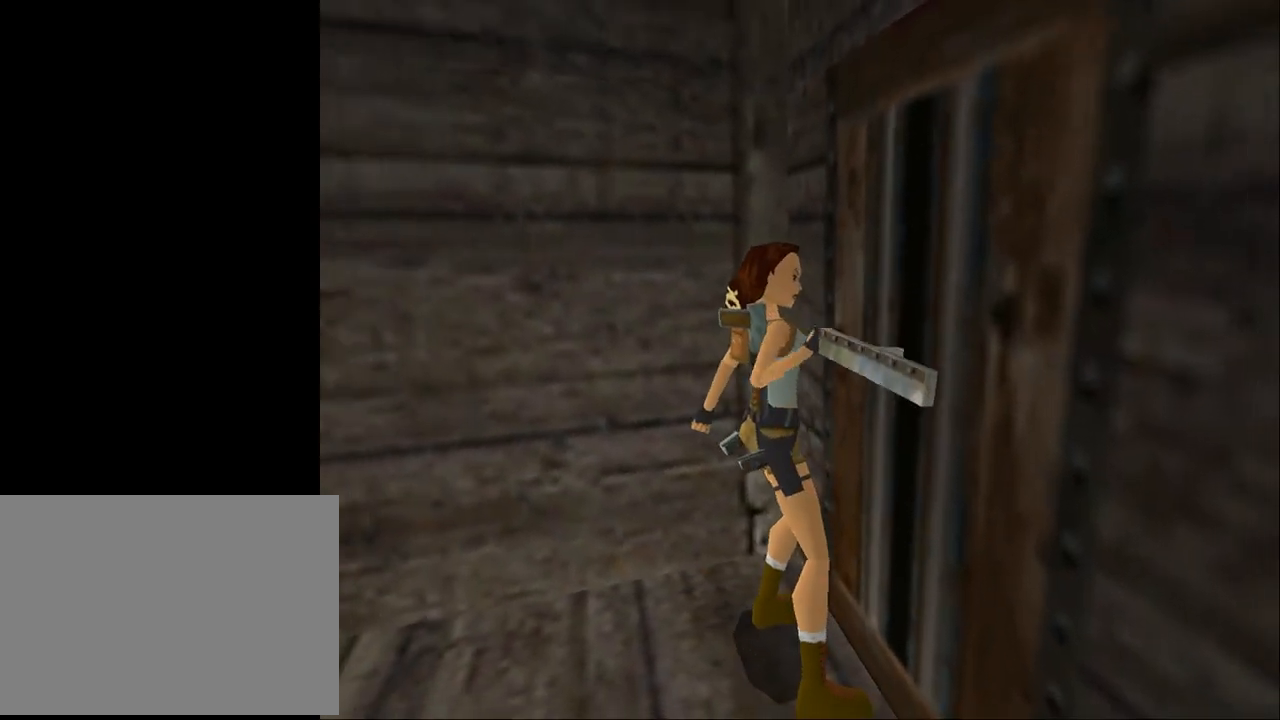
{"buttons": ["DPAD_DOWN", "DPAD_LEFT"], "events": [[300, "DPAD_LEFT", "down"], [400, "DPAD_DOWN", "down"]]}
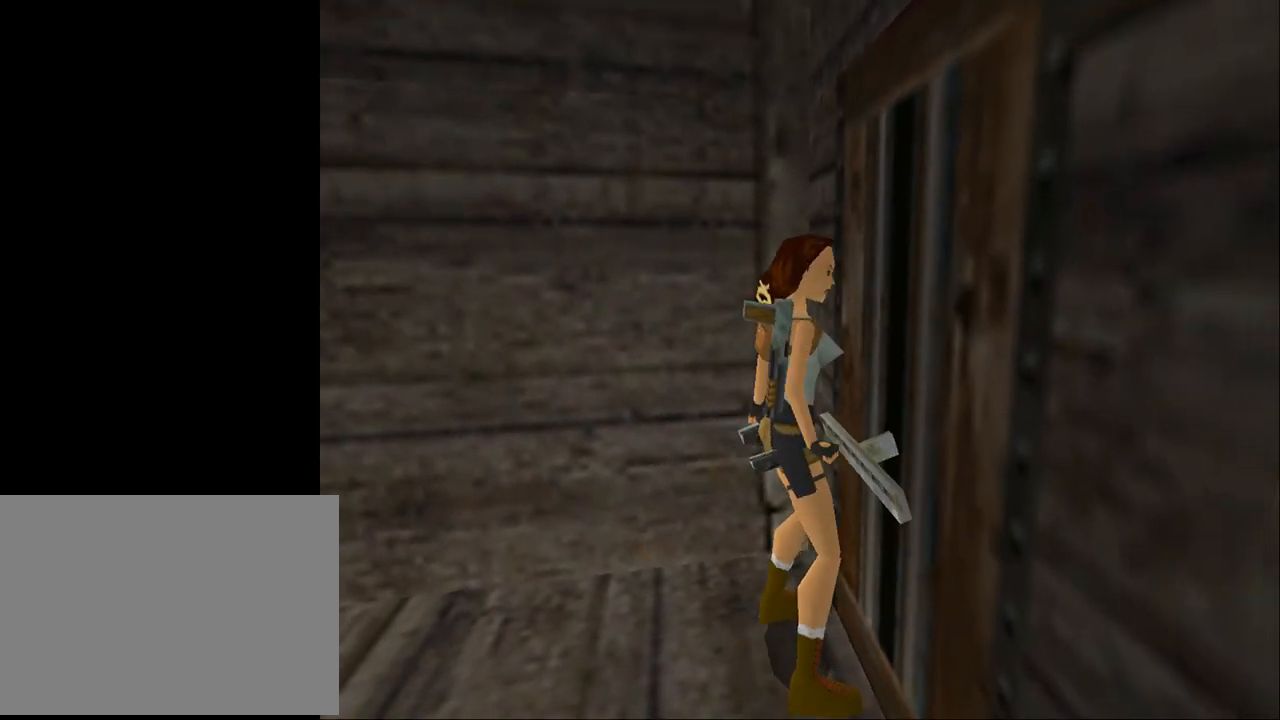
{"buttons": ["DPAD_LEFT"], "events": [[500, "DPAD_DOWN", "up"]]}
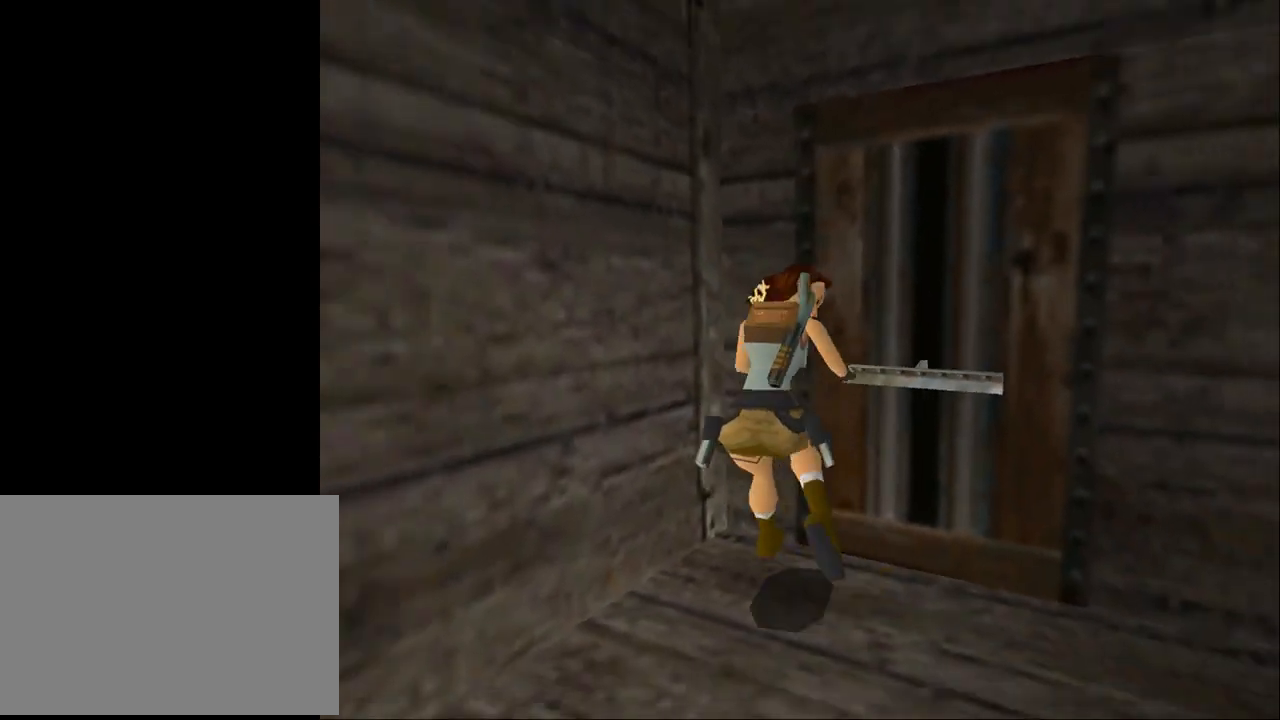
{"buttons": ["DPAD_UP", "DPAD_LEFT"], "events": [[167, "DPAD_UP", "down"]]}
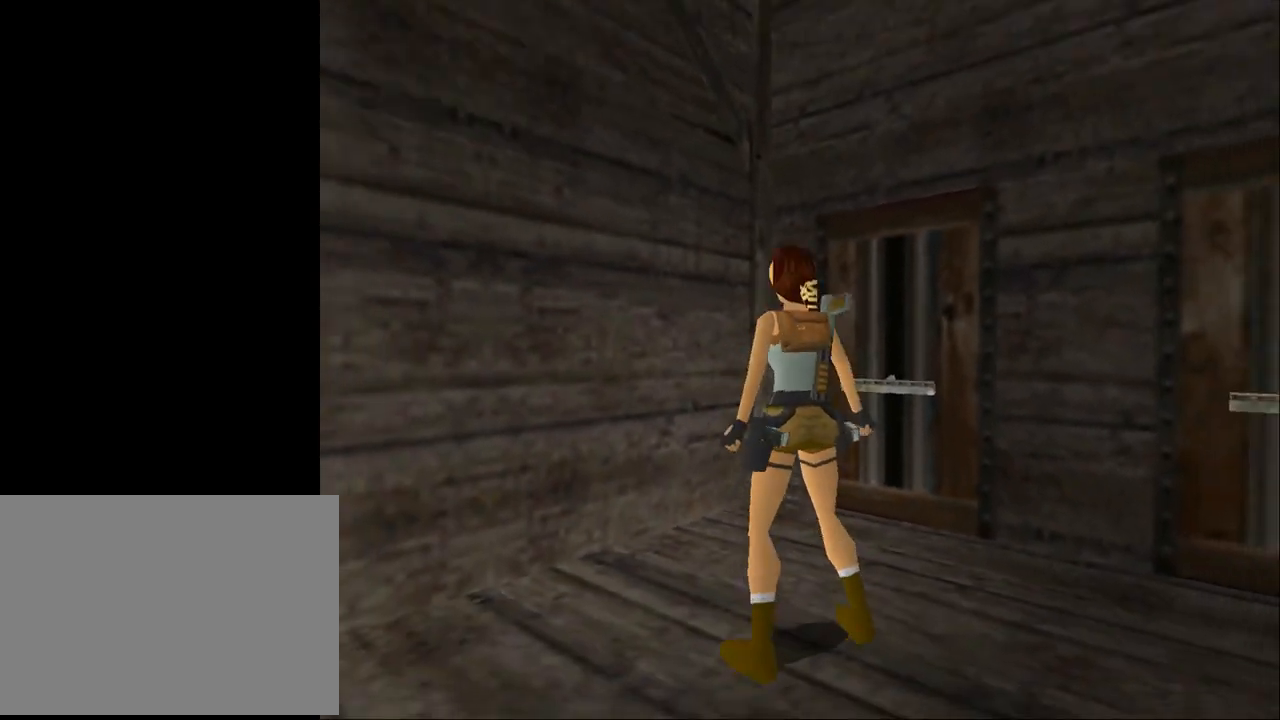
{"buttons": ["DPAD_UP", "DPAD_LEFT"], "events": []}
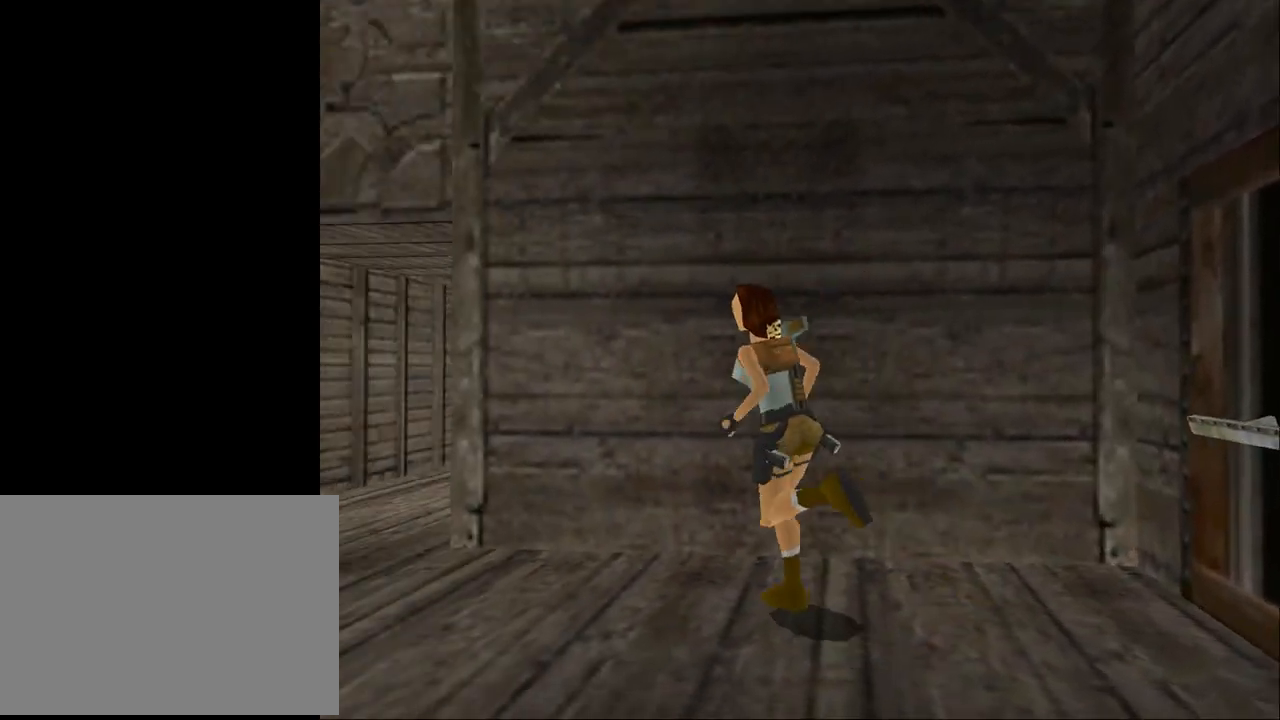
{"buttons": ["DPAD_UP"], "events": [[367, "DPAD_LEFT", "up"]]}
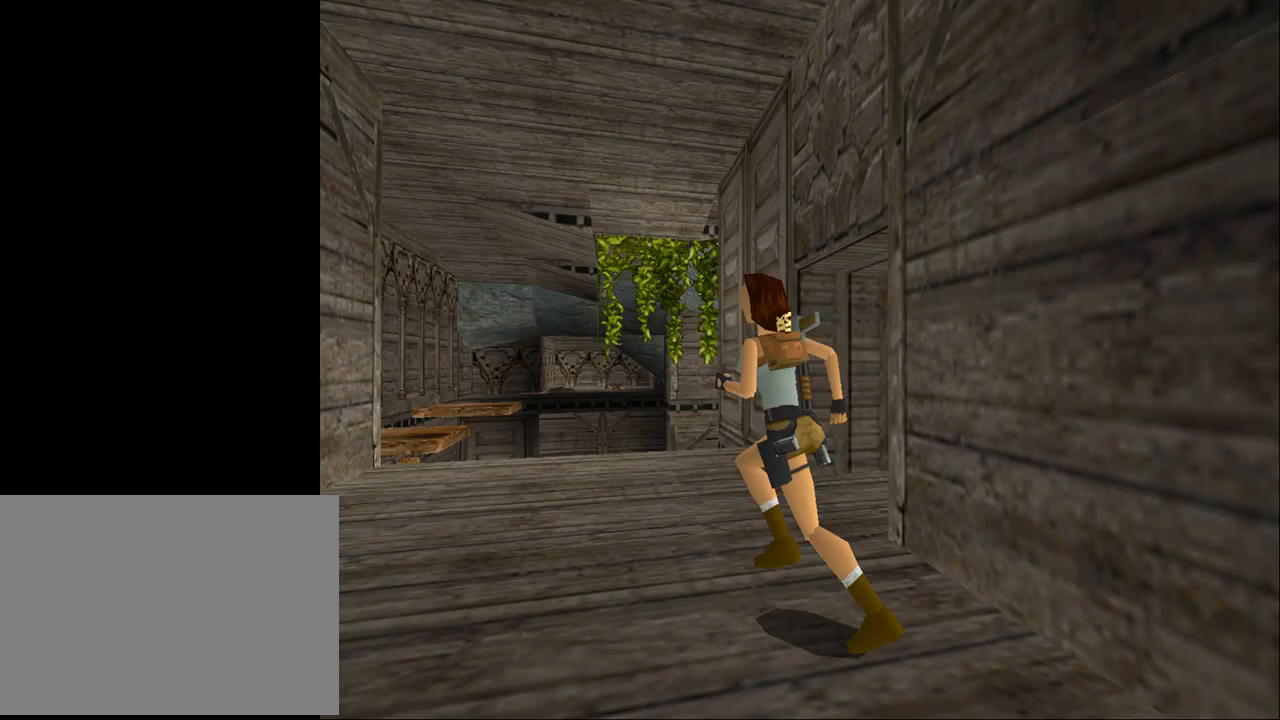
{"buttons": ["DPAD_UP", "DPAD_RIGHT"], "events": [[500, "DPAD_RIGHT", "down"]]}
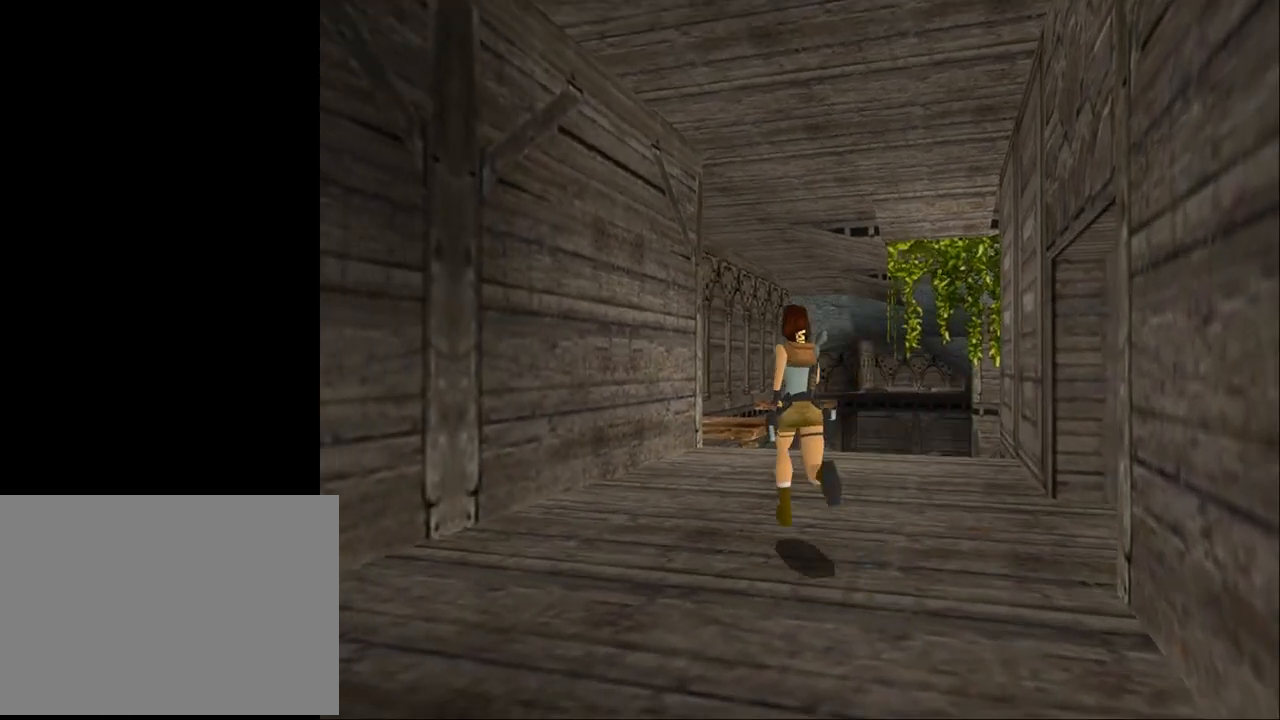
{"buttons": ["DPAD_RIGHT"], "events": [[467, "DPAD_UP", "up"]]}
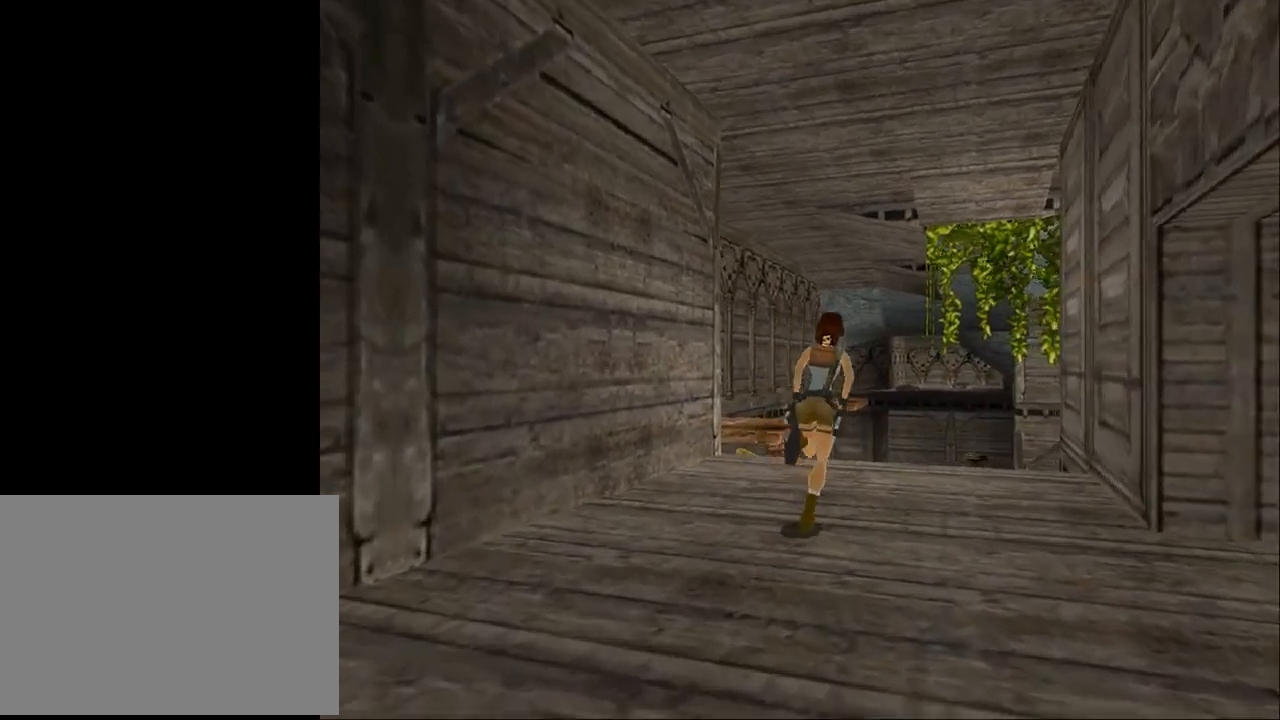
{"buttons": ["DPAD_DOWN"], "events": [[133, "DPAD_RIGHT", "up"], [167, "DPAD_LEFT", "down"], [400, "DPAD_LEFT", "up"], [433, "DPAD_DOWN", "down"]]}
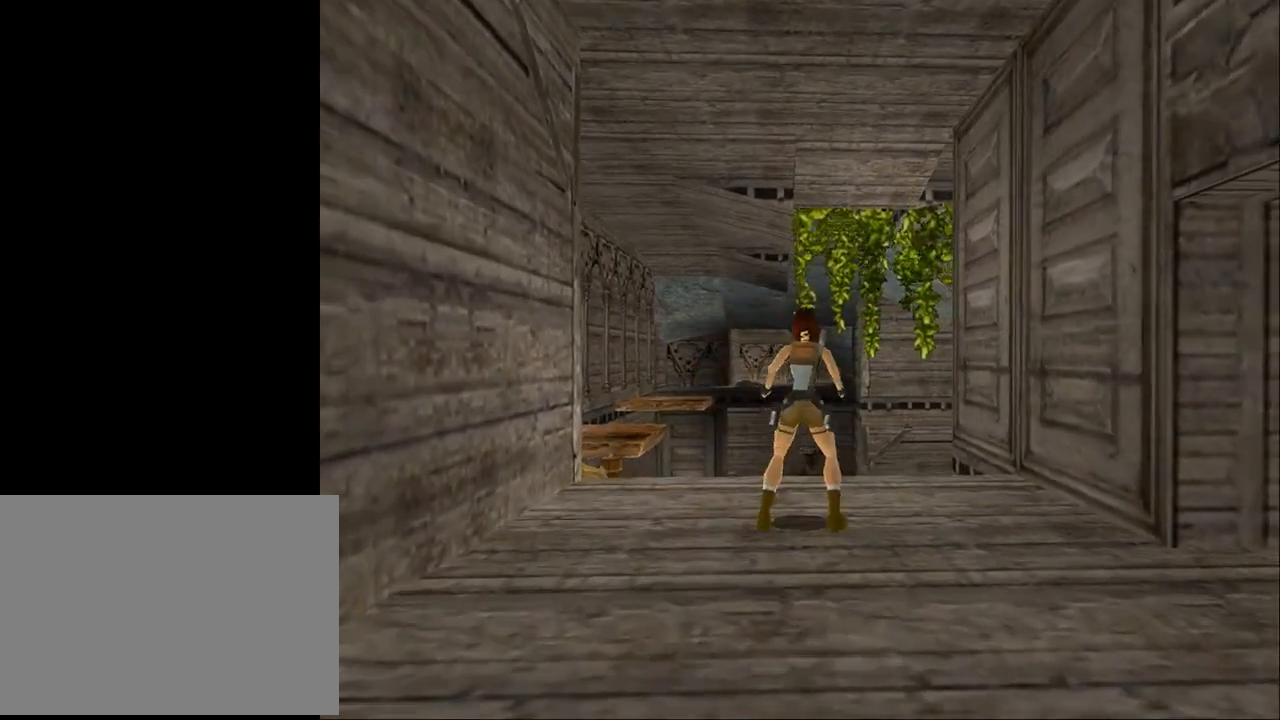
{"buttons": ["DPAD_LEFT"], "events": [[267, "DPAD_LEFT", "down"], [300, "DPAD_DOWN", "up"]]}
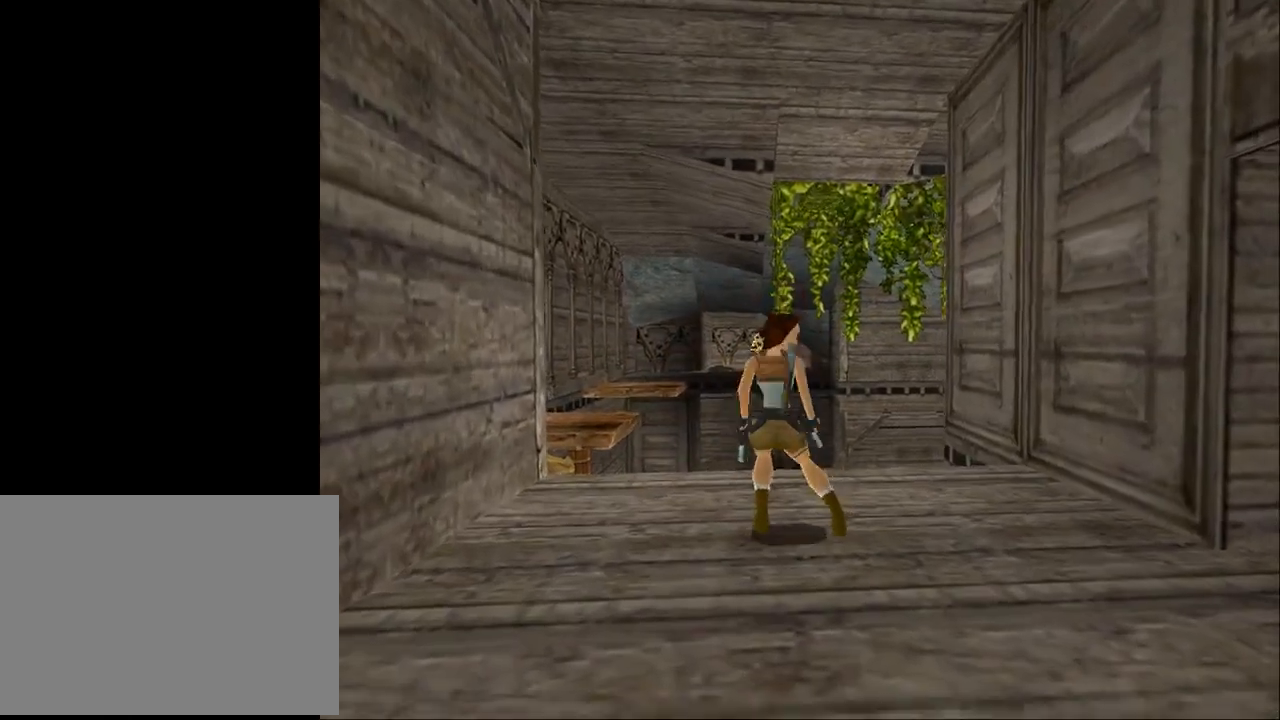
{"buttons": ["DPAD_UP"], "events": [[167, "DPAD_UP", "down"], [200, "DPAD_LEFT", "up"]]}
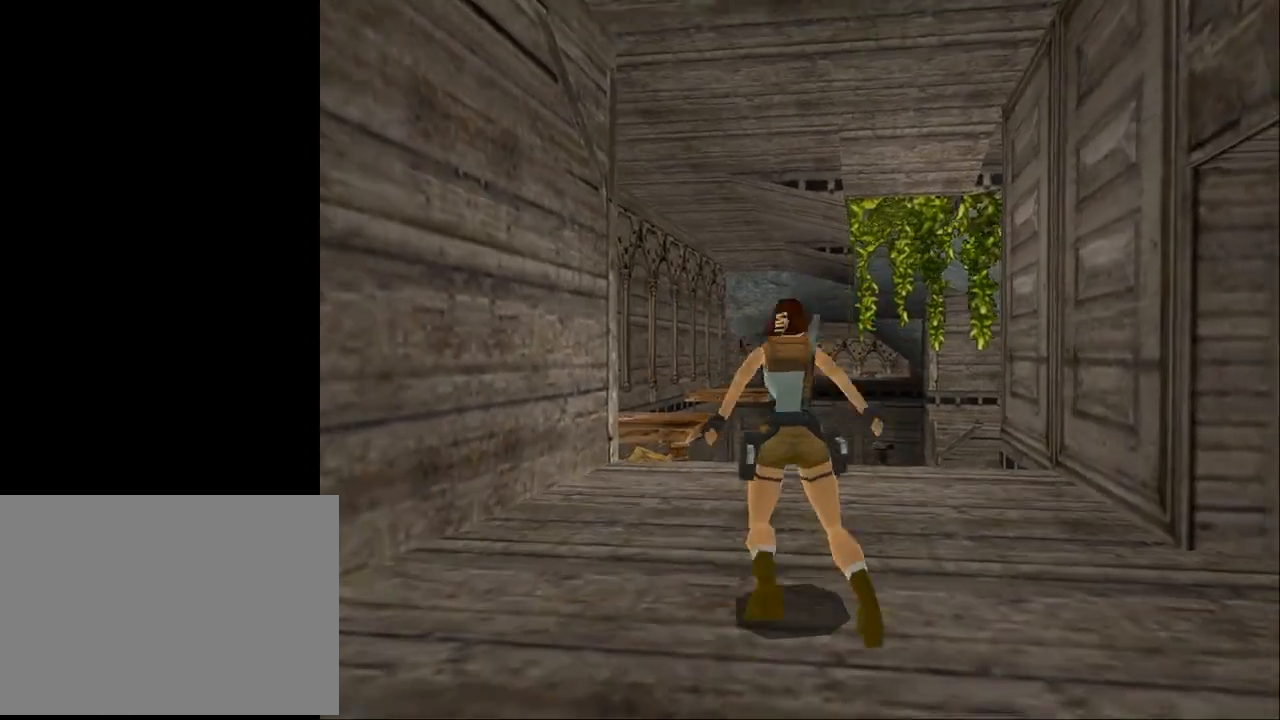
{"buttons": ["SQUARE", "DPAD_UP"], "events": [[100, "DPAD_LEFT", "down"], [400, "DPAD_LEFT", "up"], [433, "SQUARE", "down"]]}
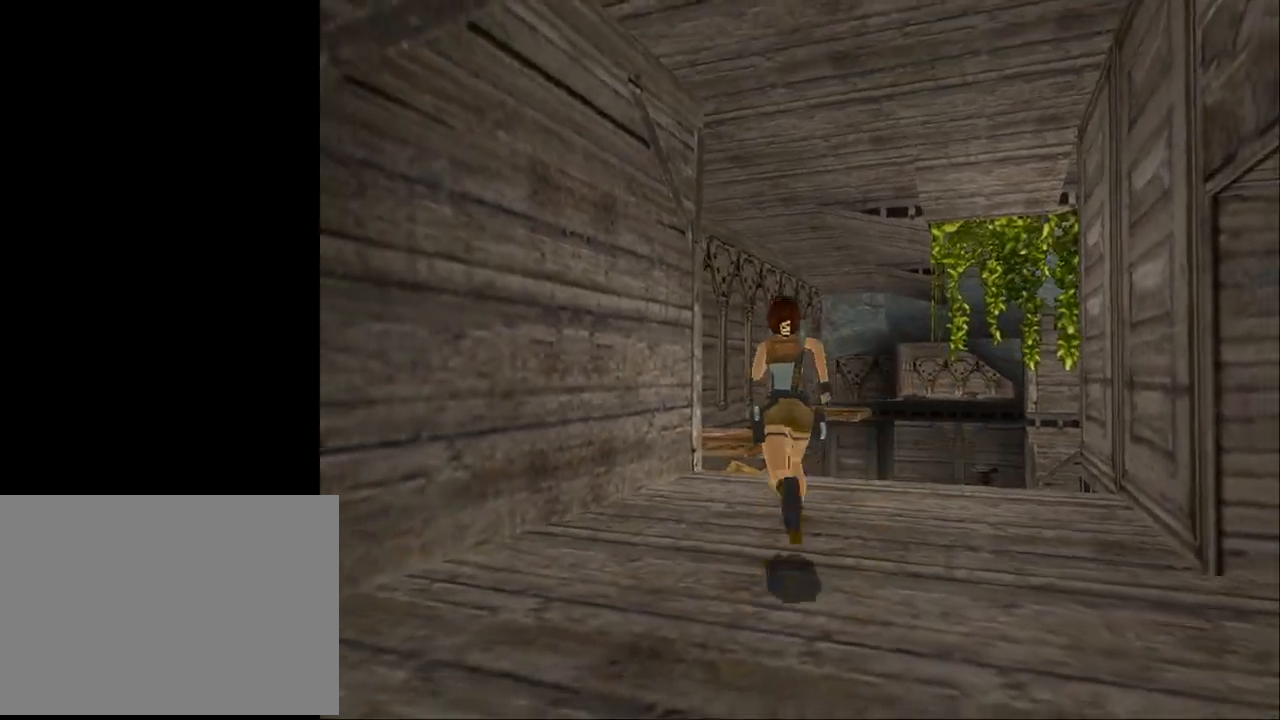
{"buttons": ["SQUARE", "DPAD_UP"], "events": []}
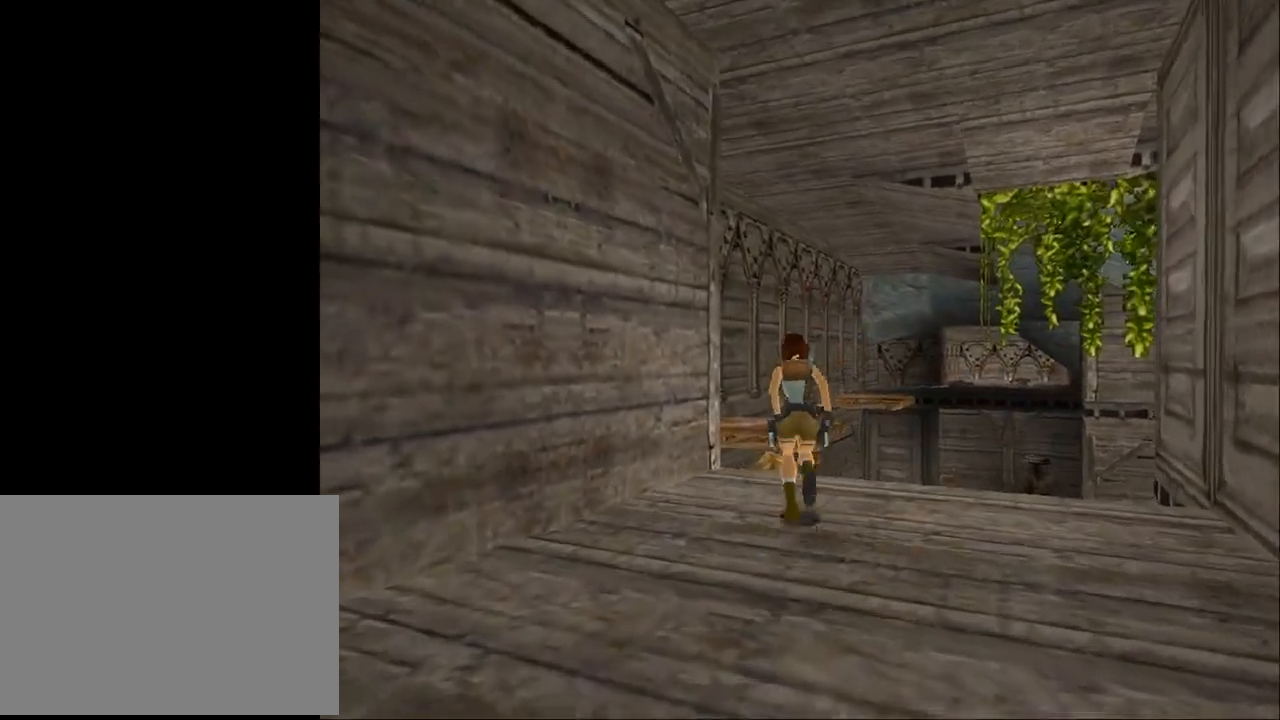
{"buttons": ["DPAD_RIGHT"], "events": [[133, "DPAD_LEFT", "down"], [233, "DPAD_LEFT", "up"], [233, "SQUARE", "up"], [267, "DPAD_UP", "up"], [300, "TRIANGLE", "down"], [433, "DPAD_RIGHT", "down"], [500, "TRIANGLE", "up"]]}
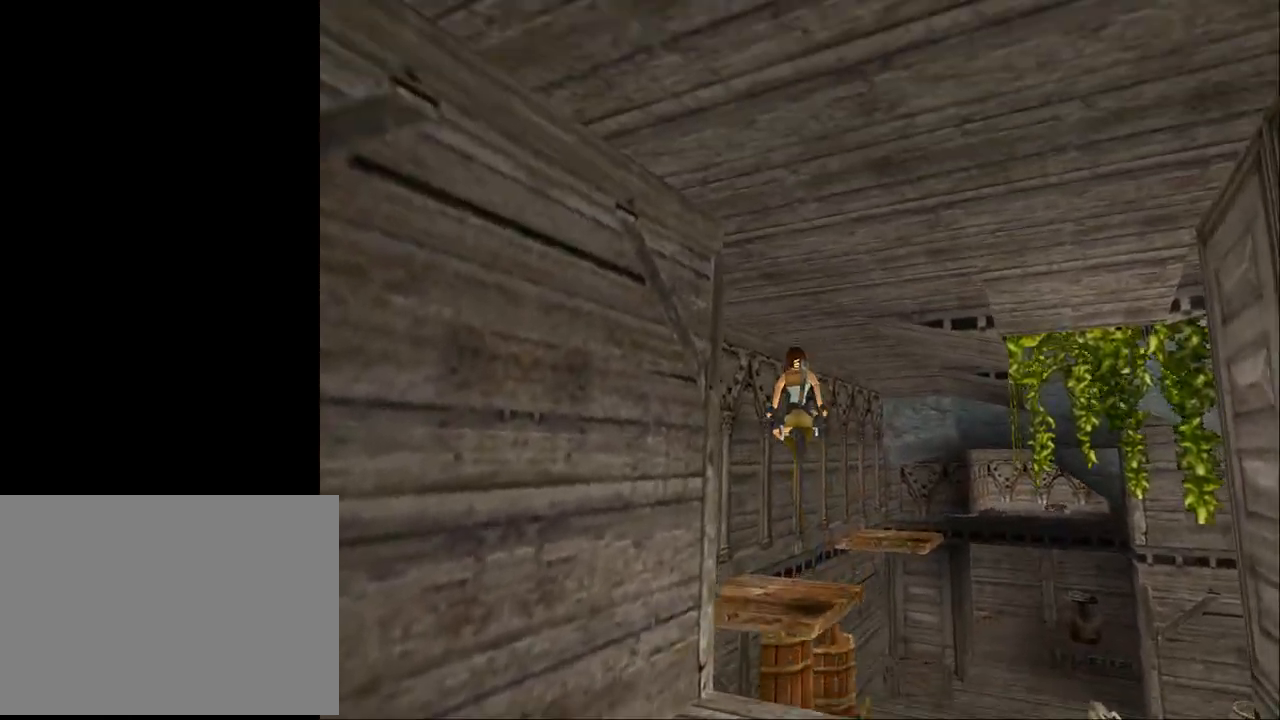
{"buttons": ["DPAD_RIGHT"], "events": [[167, "DPAD_RIGHT", "up"], [333, "DPAD_RIGHT", "down"]]}
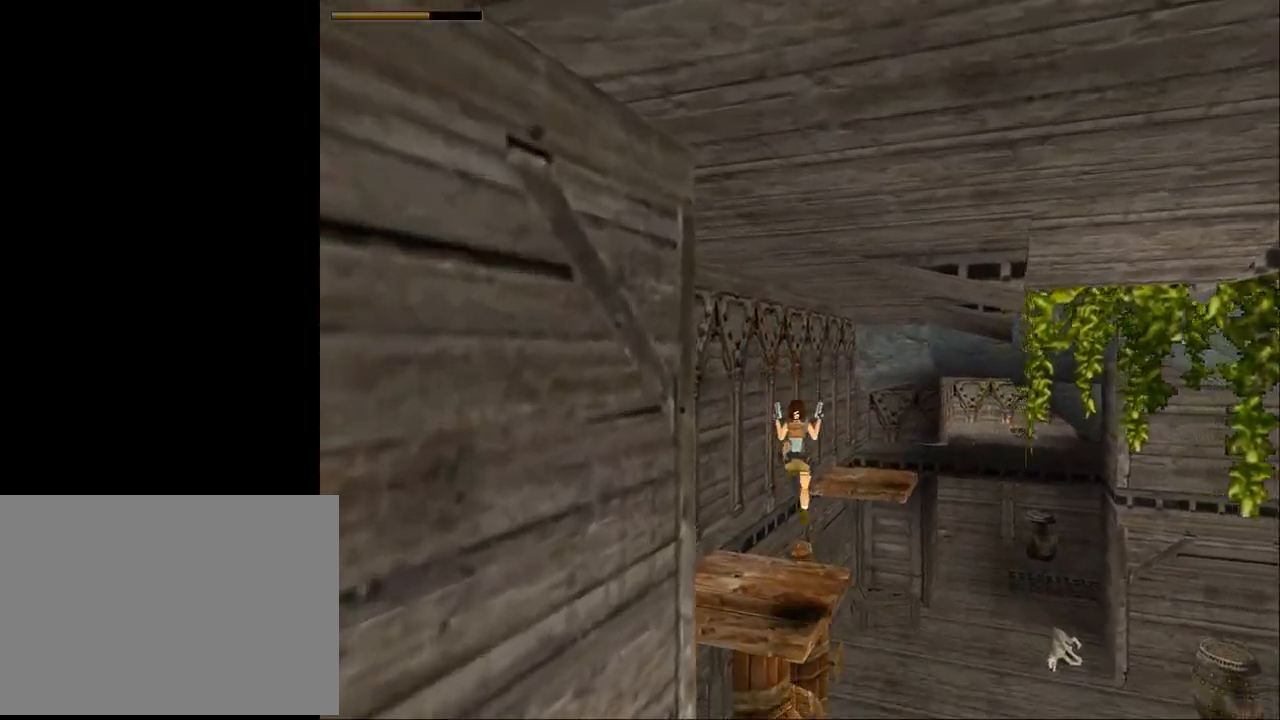
{"buttons": ["DPAD_RIGHT"], "events": []}
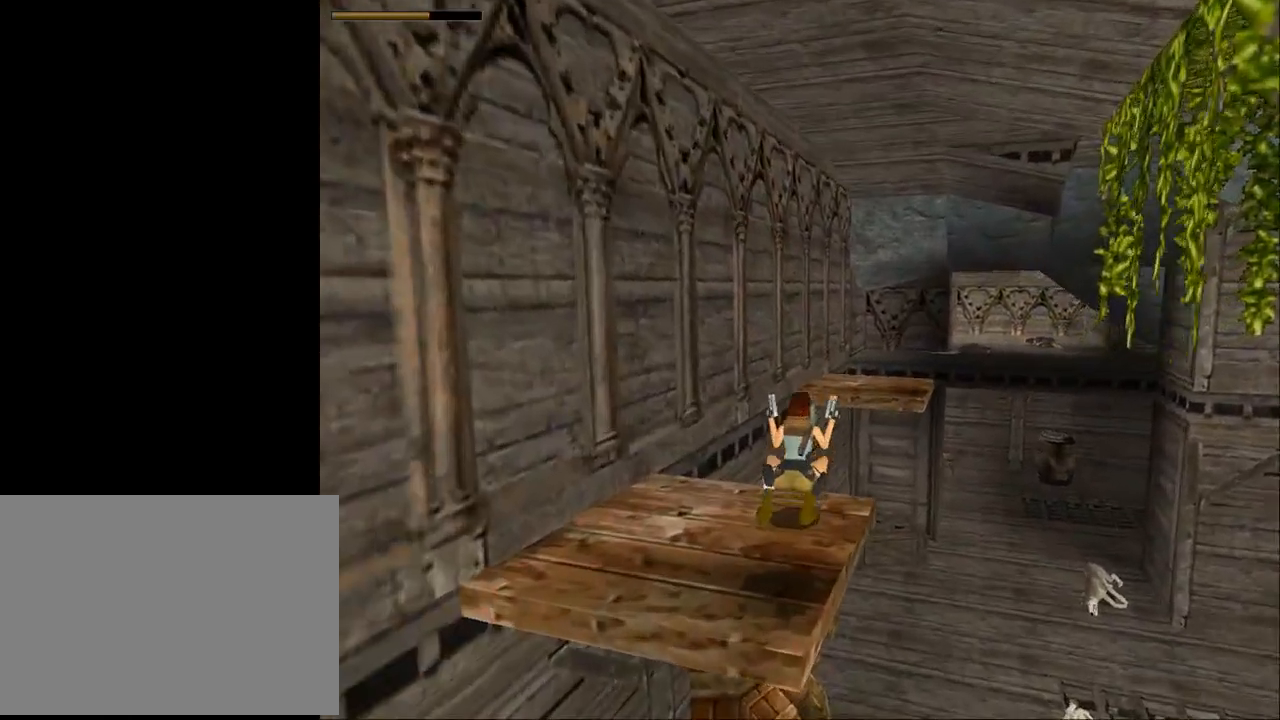
{"buttons": ["DPAD_RIGHT"], "events": []}
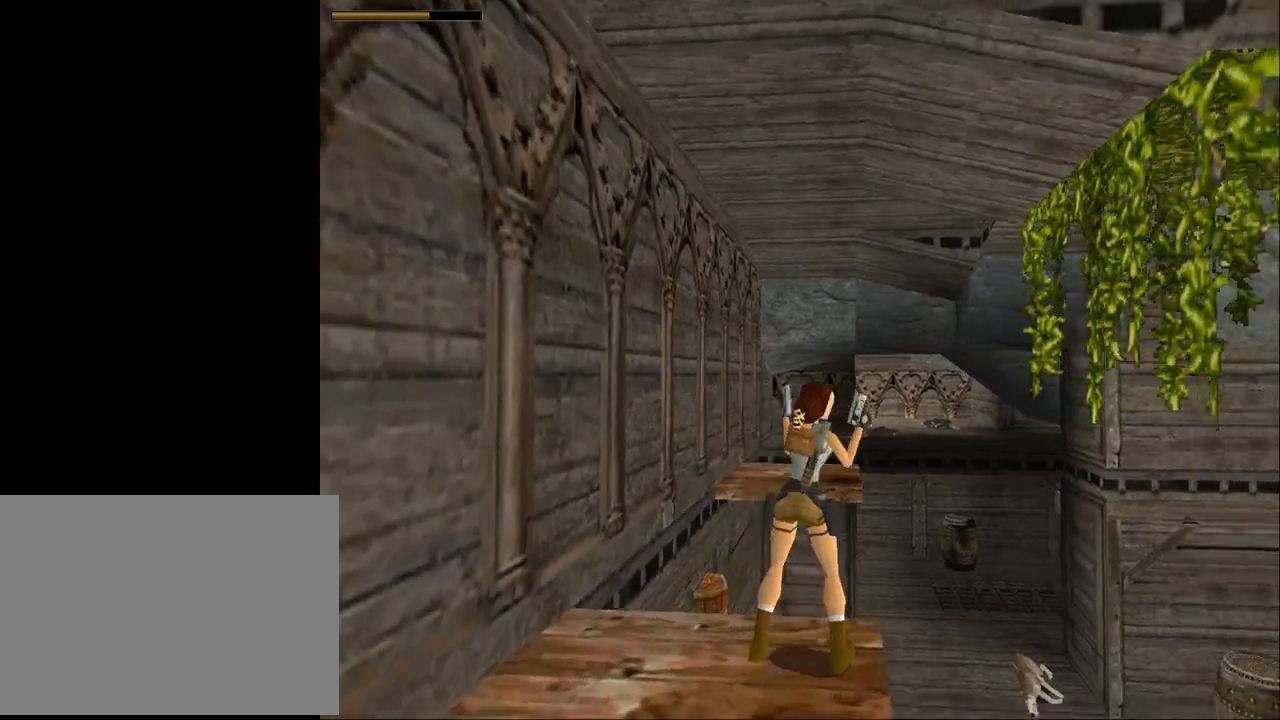
{"buttons": ["L2"], "events": [[233, "TRIANGLE", "down"], [300, "DPAD_RIGHT", "up"], [300, "L2", "down"], [400, "TRIANGLE", "up"]]}
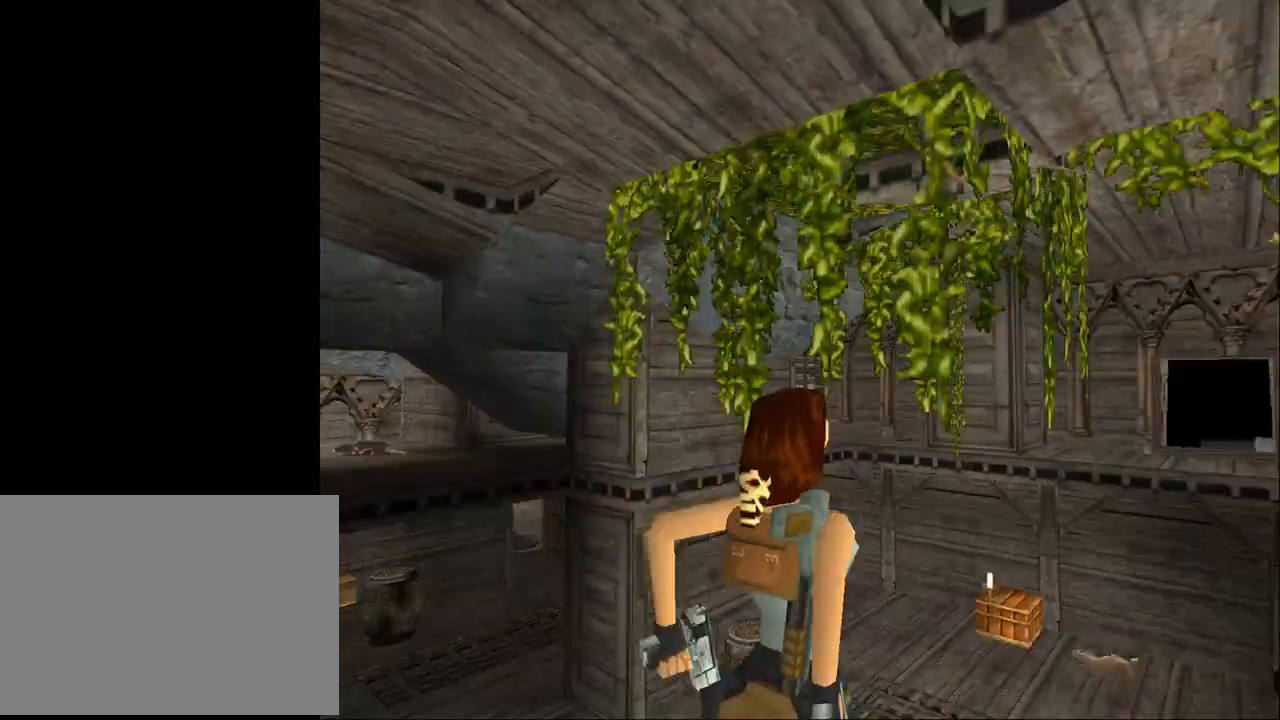
{"buttons": ["L2"], "events": [[200, "DPAD_UP", "down"], [300, "DPAD_UP", "up"]]}
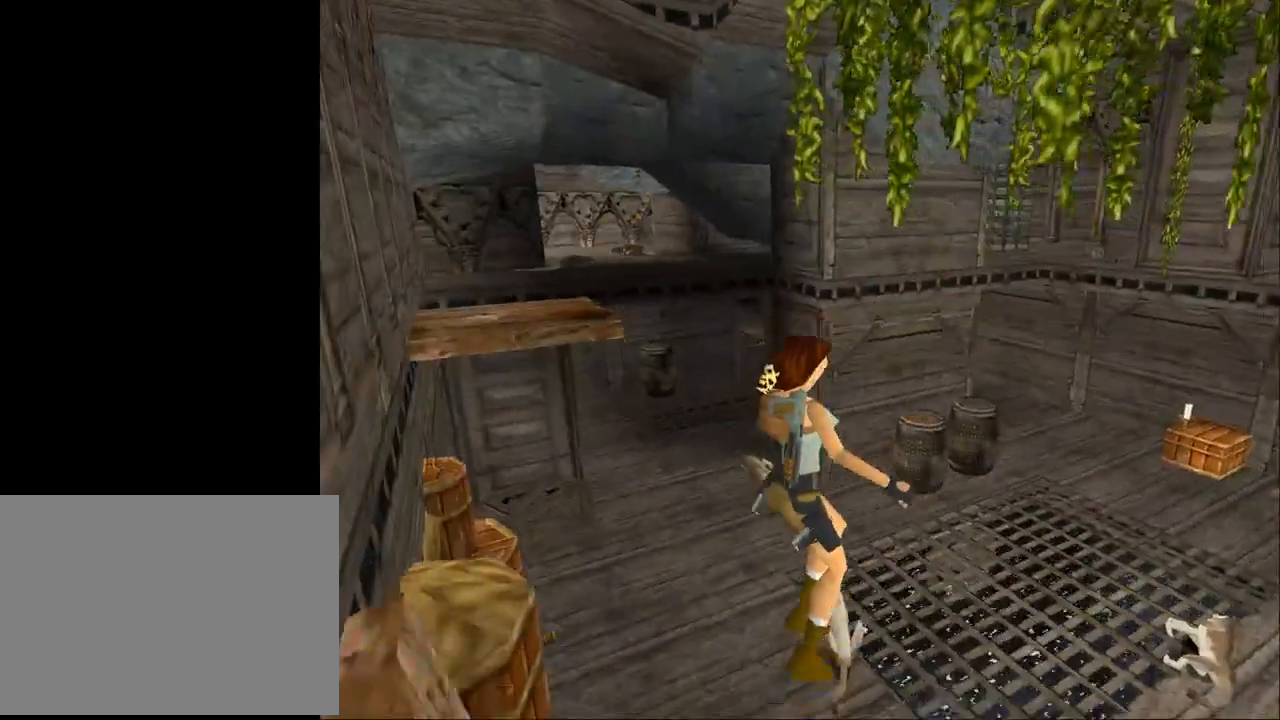
{"buttons": ["L2"], "events": []}